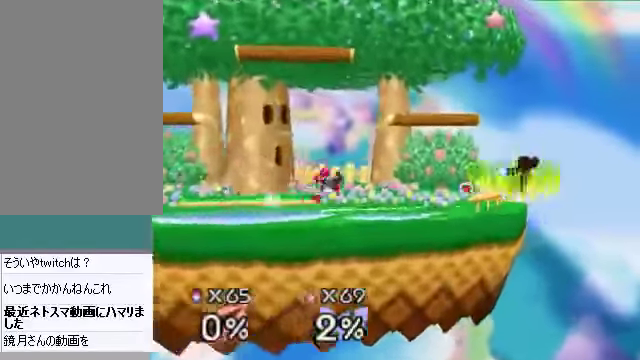
Gameplay with a controller (Nintendo layout); each line is a JSON object with the inputs held at the frame after it. "events" lists button and stick changes between this image and that frame as [ms after this image, input, new state], when the widget could be followed in between. Not read: L3 R3 Z.
{"buttons": [], "left_stick": "center", "events": []}
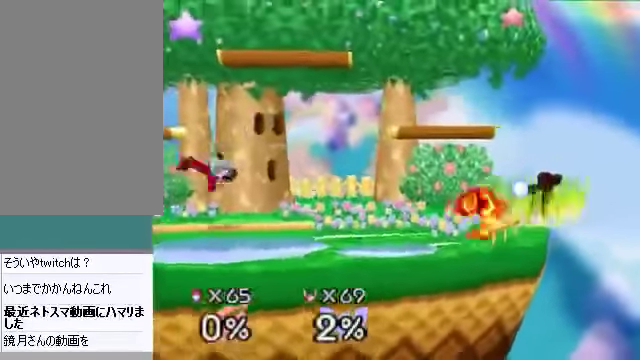
{"buttons": [], "left_stick": "center", "events": []}
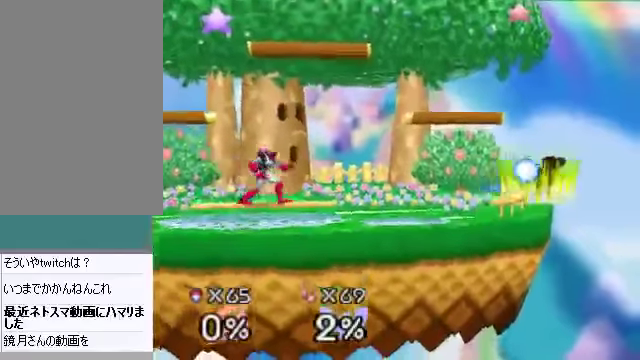
{"buttons": [], "left_stick": "center", "events": []}
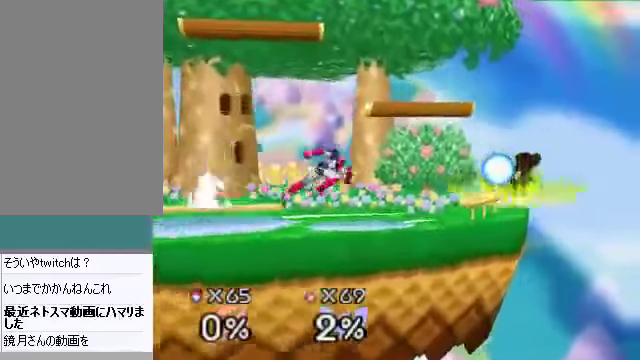
{"buttons": [], "left_stick": "up", "events": [[402, "left_stick", "up"], [469, "B", "down"], [502, "B", "up"]]}
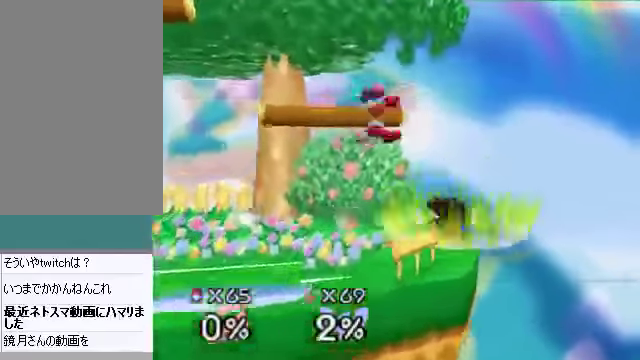
{"buttons": [], "left_stick": "left", "events": [[67, "left_stick", "up-left"], [101, "B", "down"], [168, "B", "up"], [201, "B", "down"], [235, "left_stick", "left"], [268, "B", "up"]]}
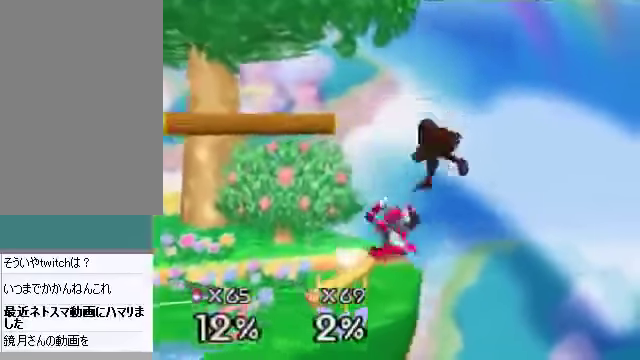
{"buttons": [], "left_stick": "center", "events": [[34, "left_stick", "up-left"], [67, "B", "down"], [101, "B", "up"], [134, "B", "down"], [201, "B", "up"], [369, "left_stick", "center"]]}
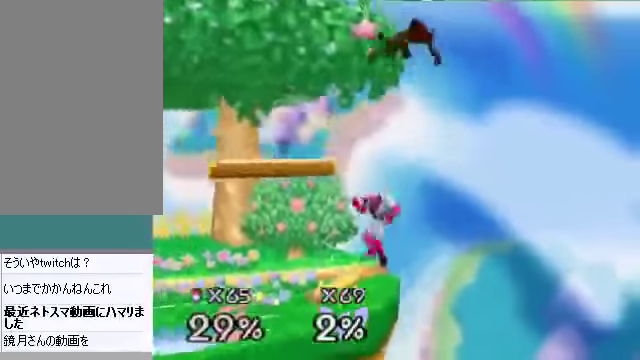
{"buttons": [], "left_stick": "center", "events": []}
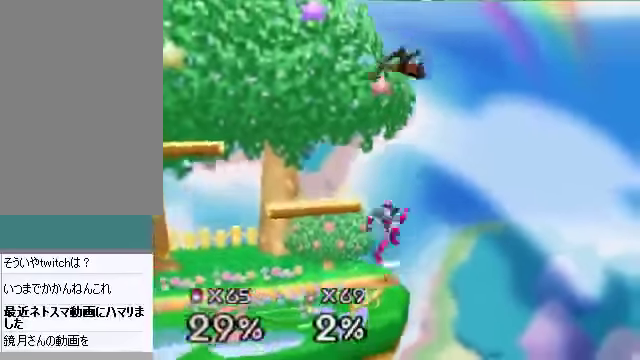
{"buttons": [], "left_stick": "left", "events": [[134, "B", "down"], [134, "left_stick", "up-left"], [167, "B", "up"], [267, "left_stick", "down-left"], [468, "left_stick", "left"]]}
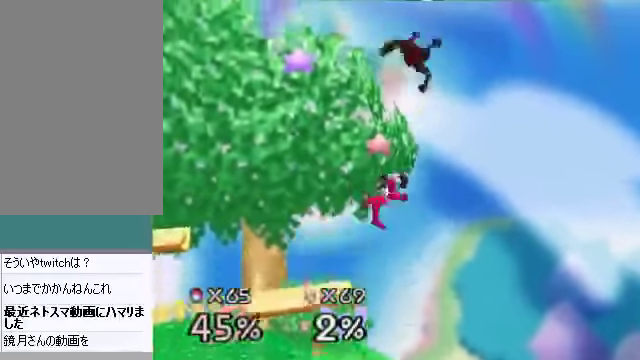
{"buttons": ["B"], "left_stick": "up-left", "events": [[100, "left_stick", "center"], [435, "B", "down"], [435, "left_stick", "up-left"]]}
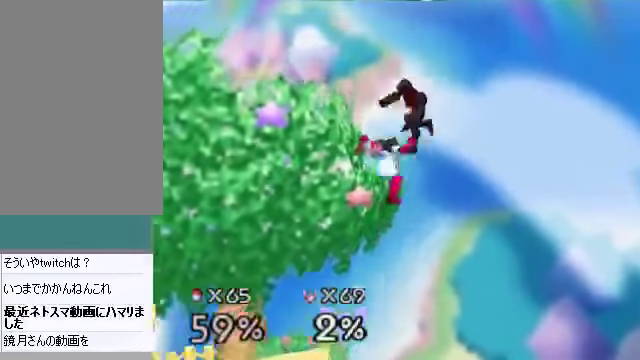
{"buttons": [], "left_stick": "left", "events": [[66, "B", "up"], [100, "left_stick", "down-left"], [267, "left_stick", "center"], [435, "left_stick", "left"]]}
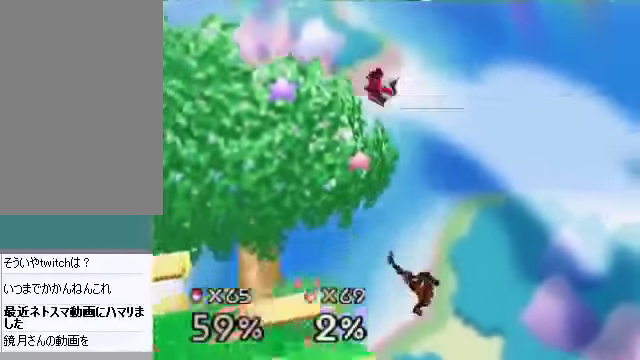
{"buttons": [], "left_stick": "up-left", "events": [[33, "left_stick", "up-left"]]}
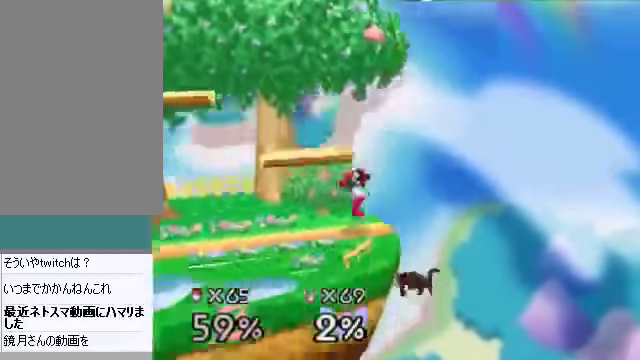
{"buttons": [], "left_stick": "up-right", "events": [[67, "B", "down"], [134, "left_stick", "up-right"], [167, "B", "up"]]}
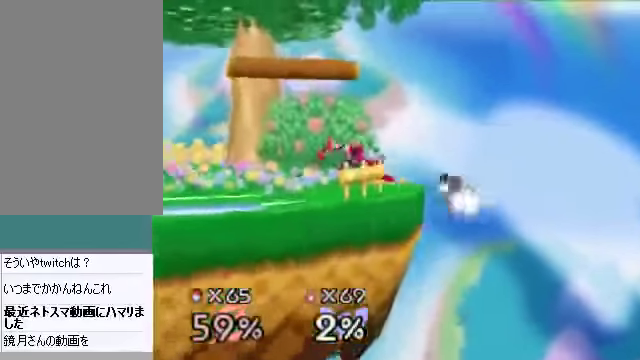
{"buttons": [], "left_stick": "left", "events": [[33, "left_stick", "center"], [100, "left_stick", "left"], [368, "left_stick", "center"], [502, "left_stick", "left"]]}
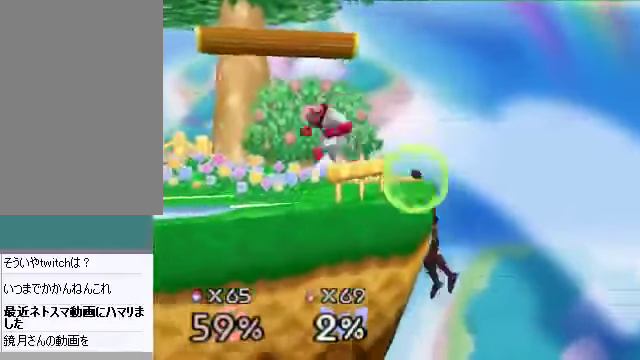
{"buttons": [], "left_stick": "center", "events": [[67, "left_stick", "center"]]}
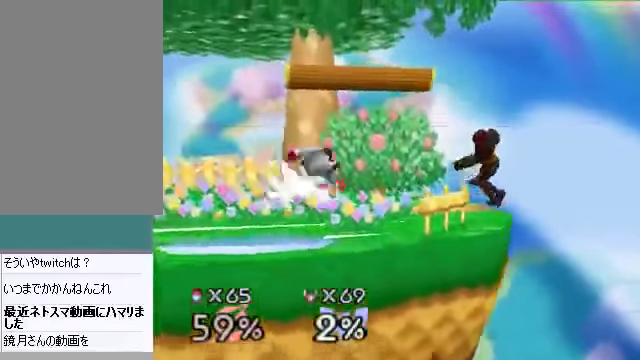
{"buttons": [], "left_stick": "up-left", "events": [[368, "B", "down"], [368, "left_stick", "up-left"], [435, "B", "up"]]}
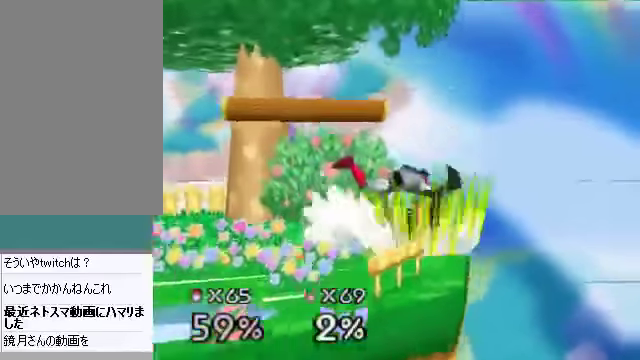
{"buttons": [], "left_stick": "right", "events": [[101, "left_stick", "center"], [268, "left_stick", "right"]]}
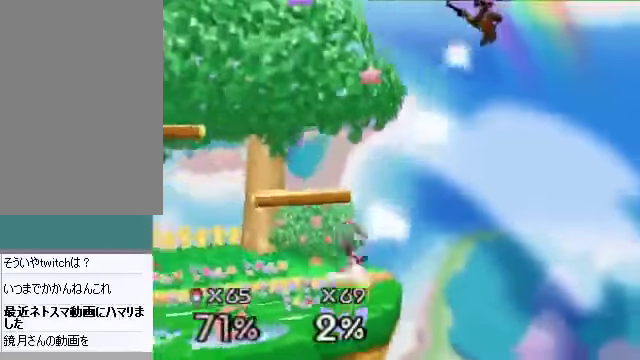
{"buttons": [], "left_stick": "right", "events": []}
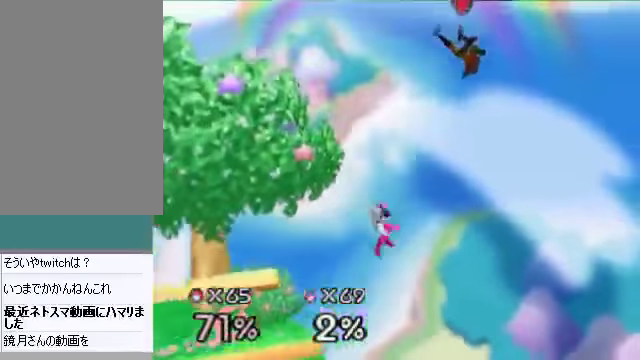
{"buttons": [], "left_stick": "left", "events": [[101, "left_stick", "center"], [201, "left_stick", "down"], [369, "left_stick", "center"], [436, "left_stick", "left"]]}
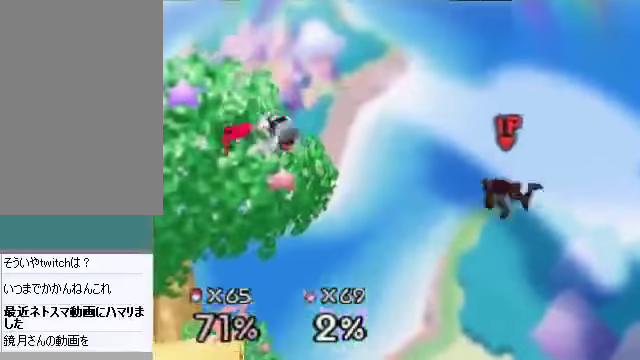
{"buttons": [], "left_stick": "left", "events": []}
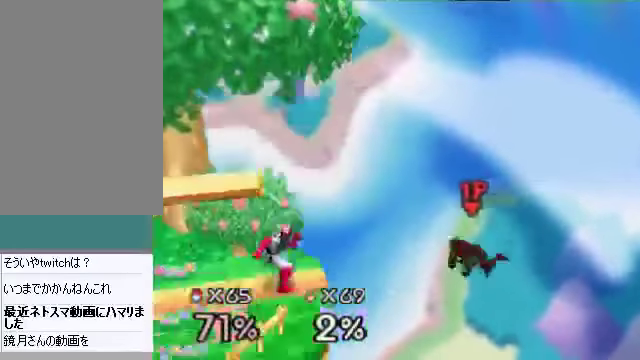
{"buttons": [], "left_stick": "center", "events": [[201, "left_stick", "center"], [335, "C_DOWN", "down"], [335, "C_LEFT", "down"], [368, "C_RIGHT", "down"], [401, "C_LEFT", "up"], [401, "C_UP", "down"], [435, "C_DOWN", "up"], [468, "C_RIGHT", "up"], [468, "C_UP", "up"]]}
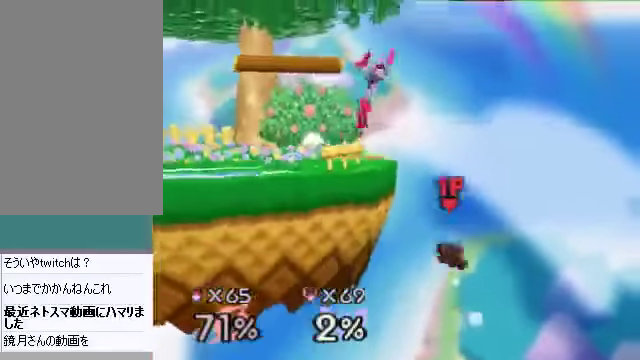
{"buttons": [], "left_stick": "up-left", "events": [[67, "left_stick", "left"], [301, "left_stick", "up-left"], [368, "B", "down"], [435, "B", "up"]]}
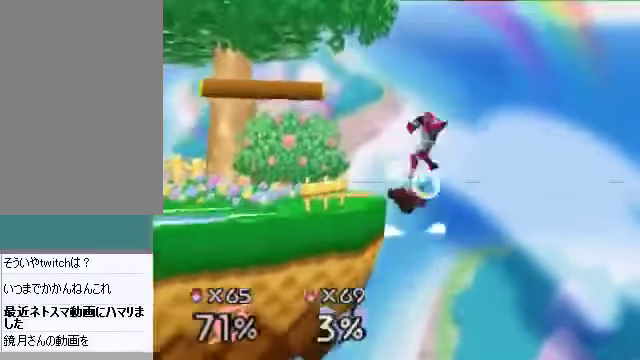
{"buttons": [], "left_stick": "right", "events": [[268, "left_stick", "right"]]}
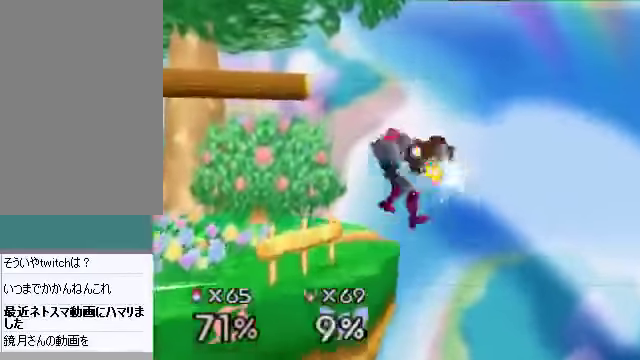
{"buttons": [], "left_stick": "left", "events": [[67, "left_stick", "left"]]}
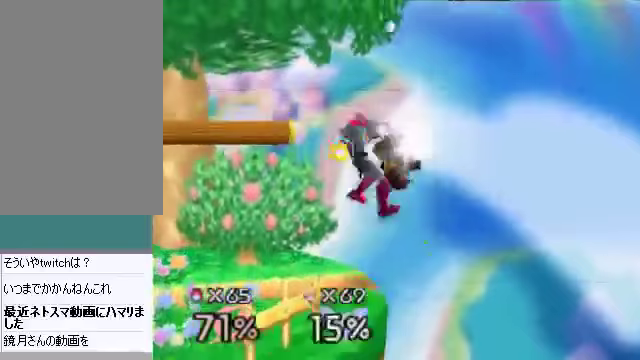
{"buttons": [], "left_stick": "down-left", "events": [[368, "left_stick", "down-left"]]}
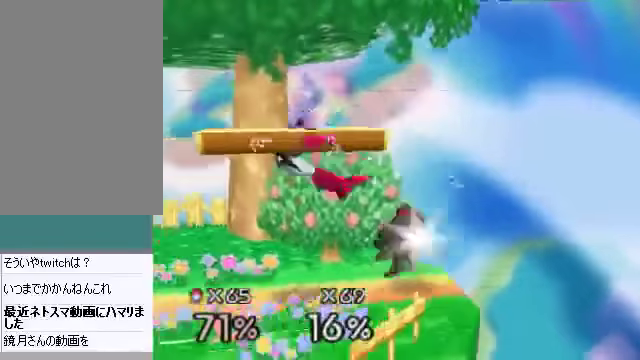
{"buttons": [], "left_stick": "left", "events": [[100, "left_stick", "center"], [334, "left_stick", "left"]]}
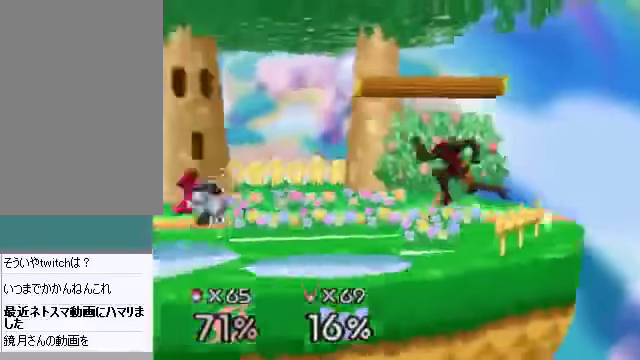
{"buttons": [], "left_stick": "center", "events": [[167, "B", "down"], [268, "B", "up"], [301, "left_stick", "center"]]}
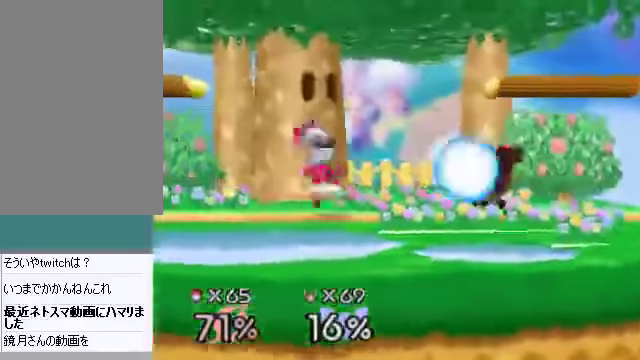
{"buttons": [], "left_stick": "up", "events": [[435, "left_stick", "up"]]}
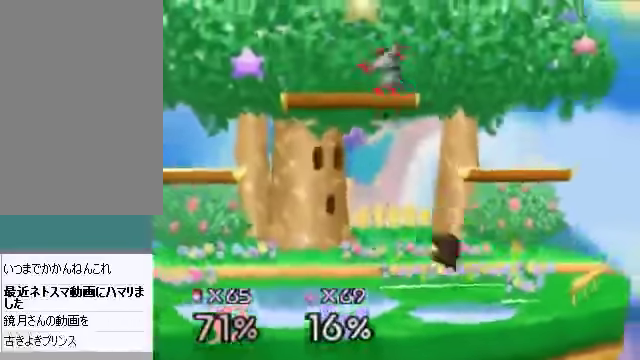
{"buttons": [], "left_stick": "right", "events": [[67, "A", "down"], [67, "left_stick", "left"], [134, "A", "up"], [134, "left_stick", "down-left"], [469, "left_stick", "right"]]}
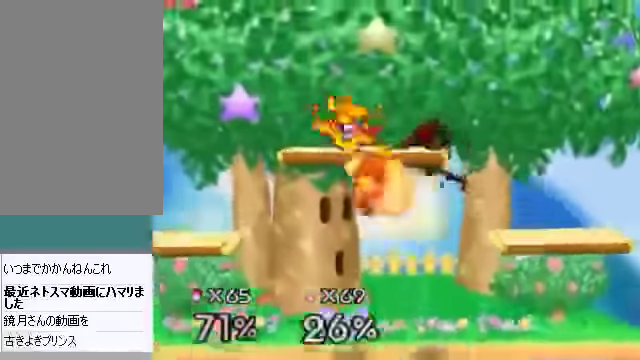
{"buttons": [], "left_stick": "center", "events": [[67, "left_stick", "center"], [134, "left_stick", "left"], [335, "left_stick", "right"], [502, "left_stick", "center"]]}
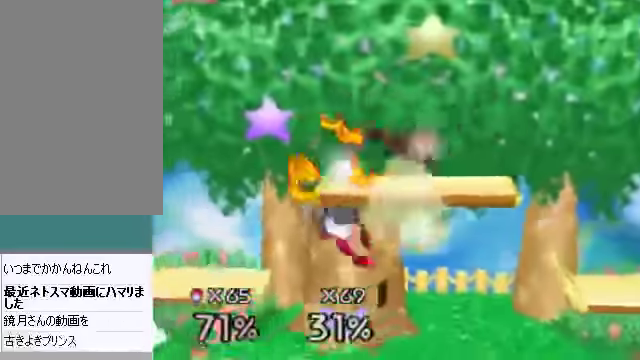
{"buttons": [], "left_stick": "down-left", "events": [[302, "A", "down"], [369, "A", "up"], [402, "A", "down"], [436, "left_stick", "down-left"], [469, "A", "up"]]}